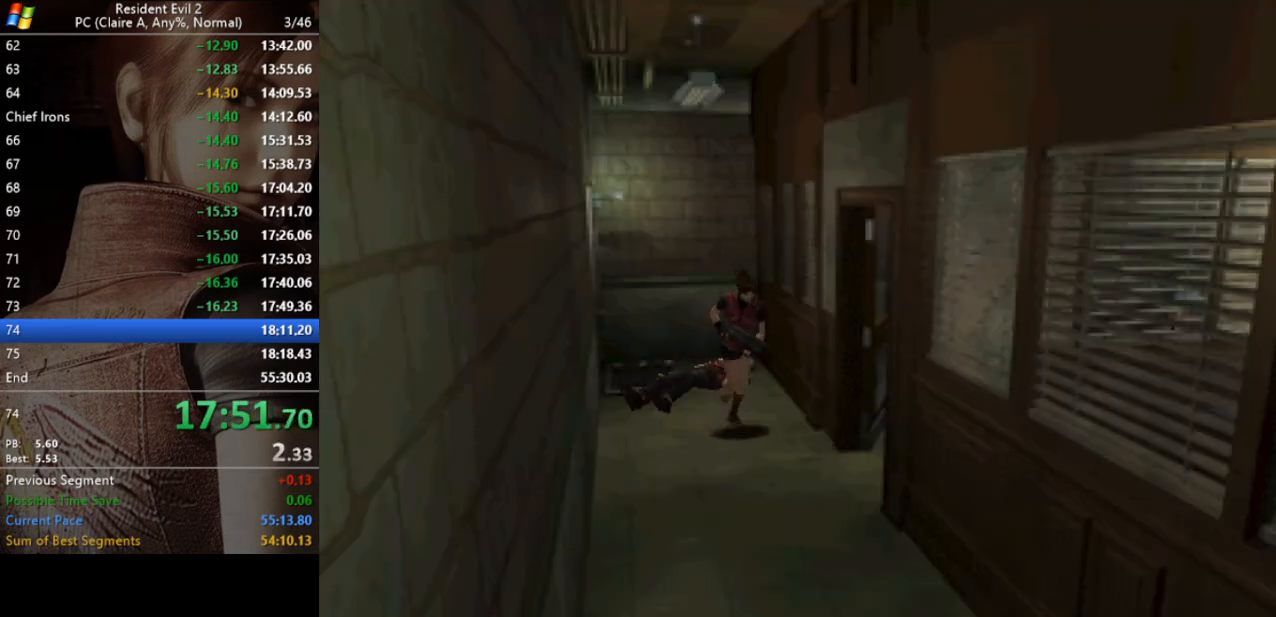
Gameplay with keyboard; each line is a JSON object with the keys held at the frame after it. "events" lists presses ("down") and releases ("up") of "a", "act", "aim", "d", "inv", "run", "s", "space" and "w" between this image and that frame as [ms after this image, input, new state], when the widget could be followed in between. No other keys are recorded. Mouse input is not recorded. Key names are as the overlay labels them; some are game actions (e.g. jump) rather than physical keys.
{"keys": ["run", "w"], "events": [[33, "d", "up"]]}
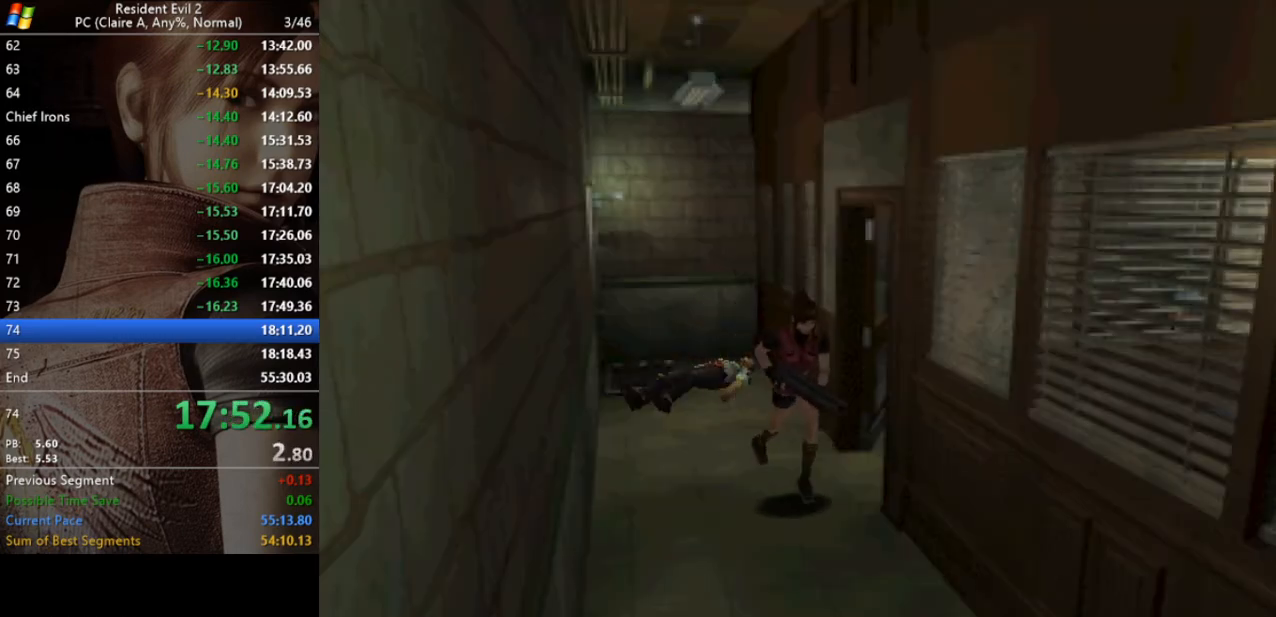
{"keys": ["run", "w"], "events": [[33, "d", "down"], [133, "d", "up"]]}
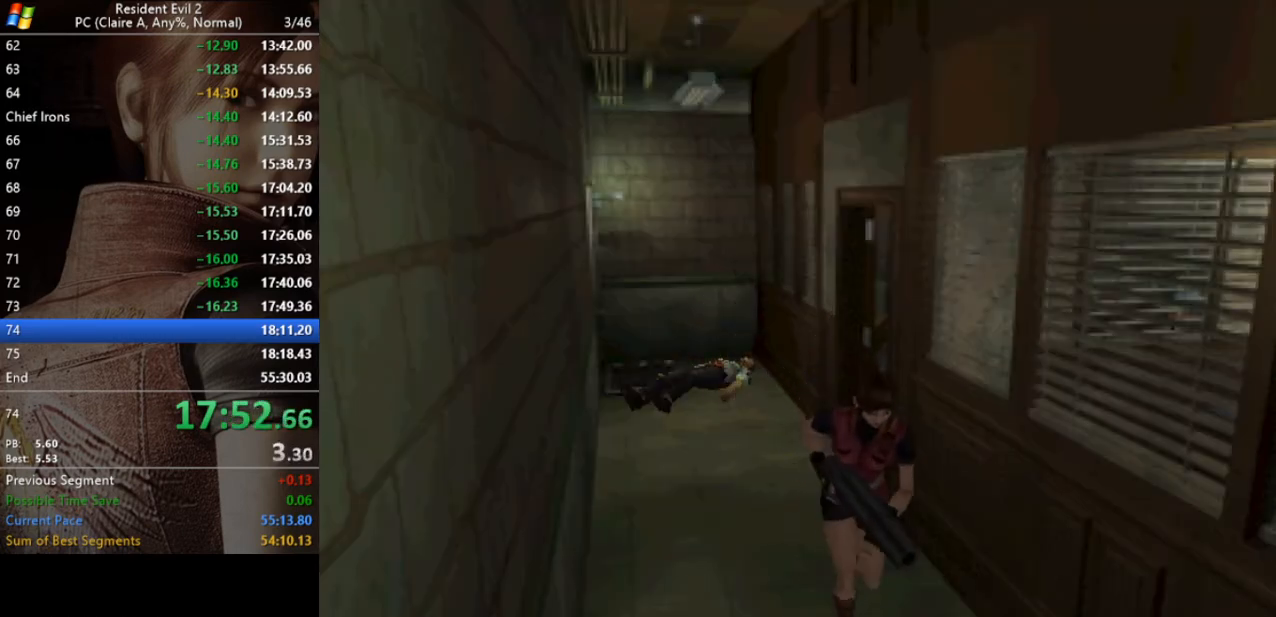
{"keys": ["act", "run", "w"], "events": [[67, "act", "down"], [100, "act", "up"], [333, "act", "down"], [367, "act", "up"], [433, "act", "down"]]}
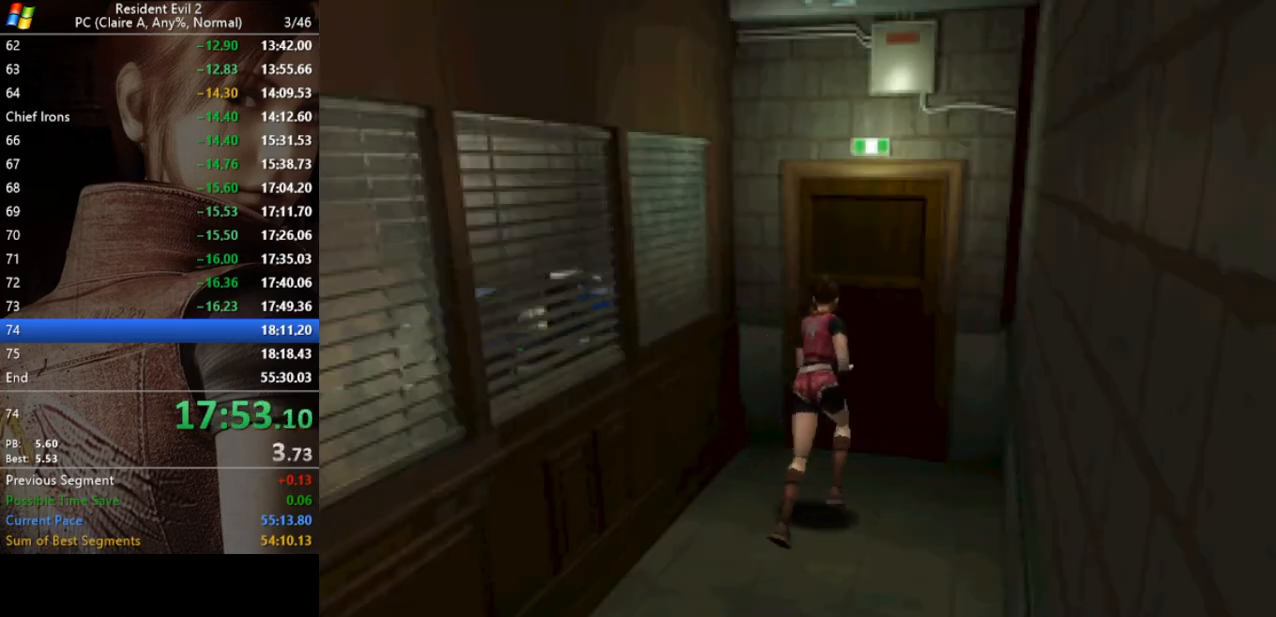
{"keys": ["act", "run", "w"], "events": [[33, "act", "up"], [67, "act", "down"], [100, "act", "up"], [200, "act", "down"], [267, "act", "up"], [300, "act", "down"], [400, "act", "up"], [433, "act", "down"]]}
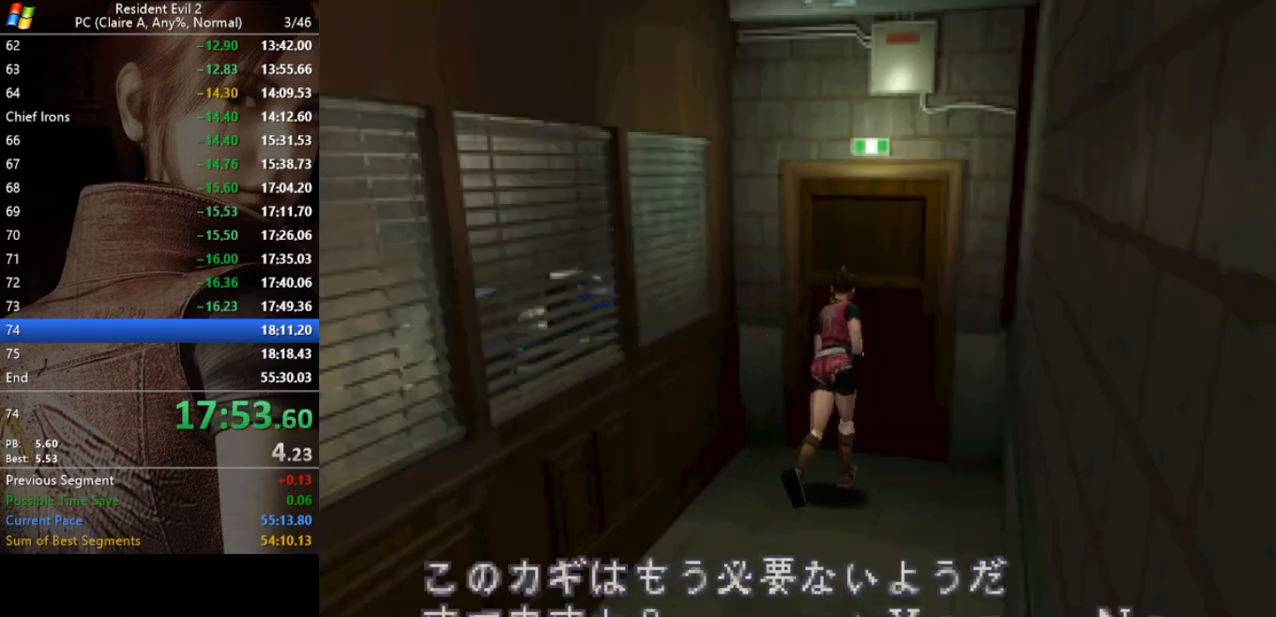
{"keys": ["run"], "events": [[33, "act", "up"], [33, "w", "up"], [67, "act", "down"], [133, "act", "up"], [167, "act", "down"], [267, "act", "up"], [333, "act", "down"], [400, "act", "up"]]}
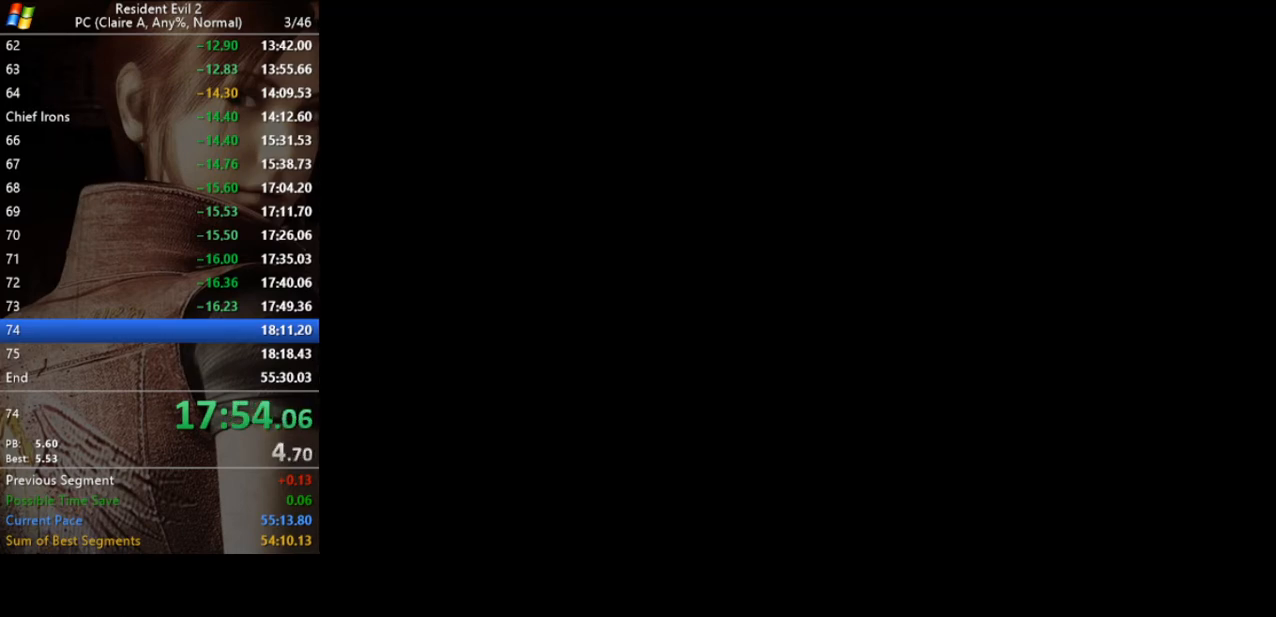
{"keys": [], "events": [[133, "act", "down"], [200, "act", "up"], [400, "run", "up"]]}
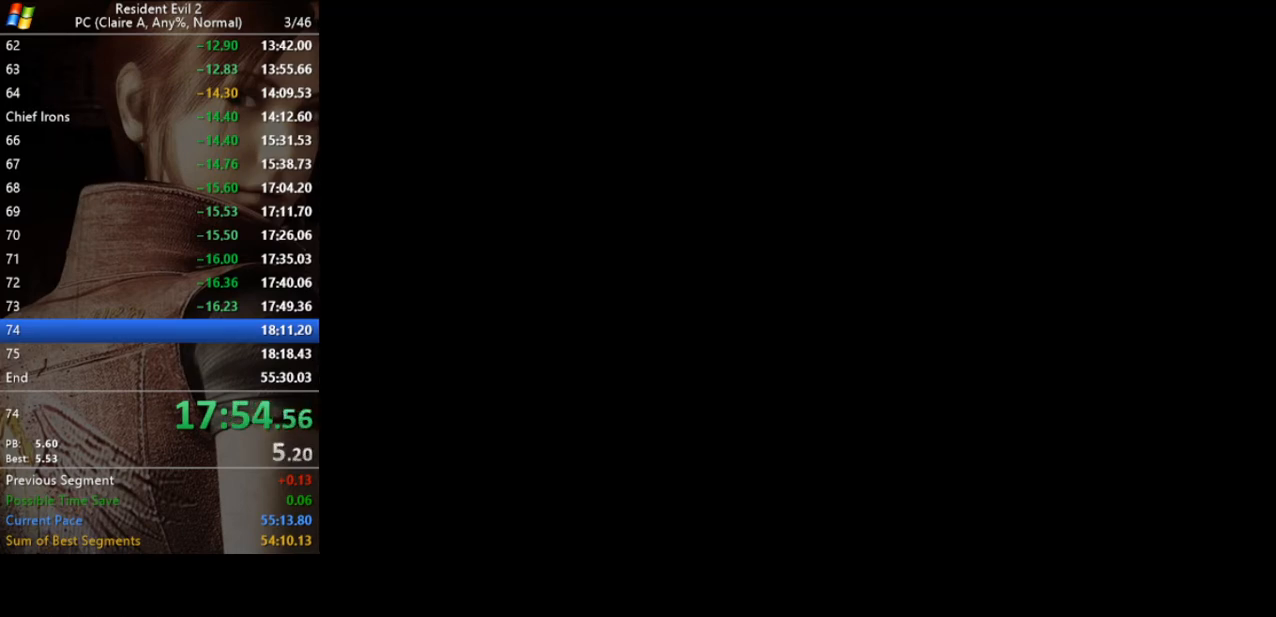
{"keys": [], "events": []}
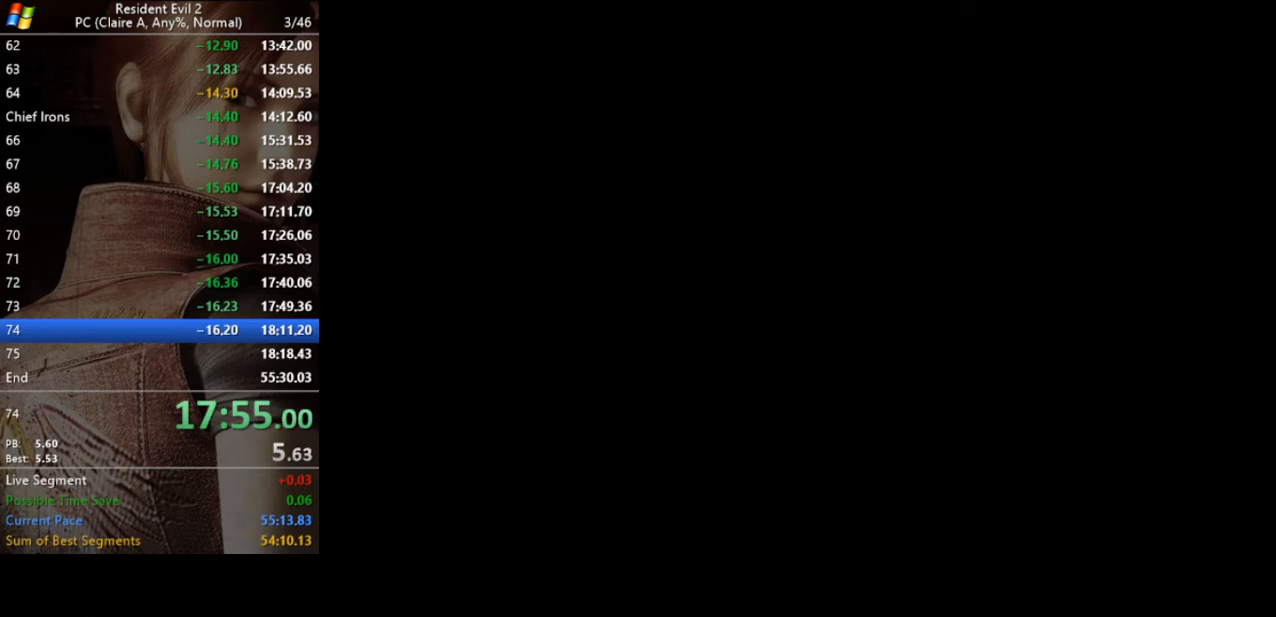
{"keys": ["w"], "events": [[400, "w", "down"]]}
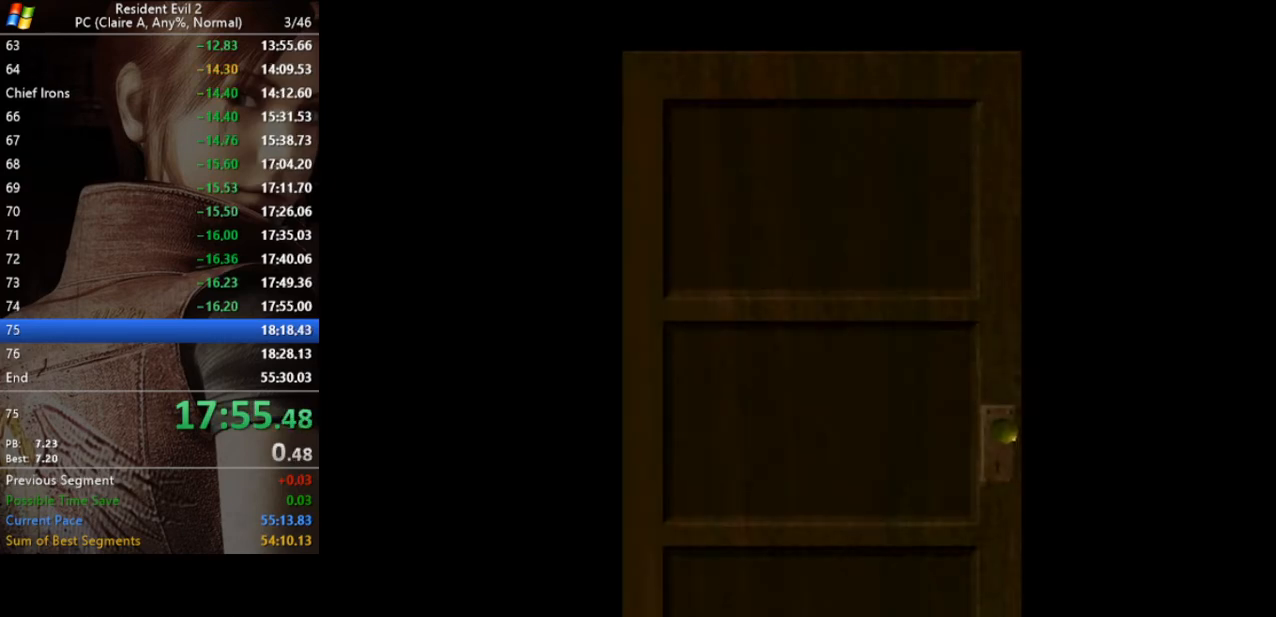
{"keys": ["d", "w"], "events": [[67, "d", "down"]]}
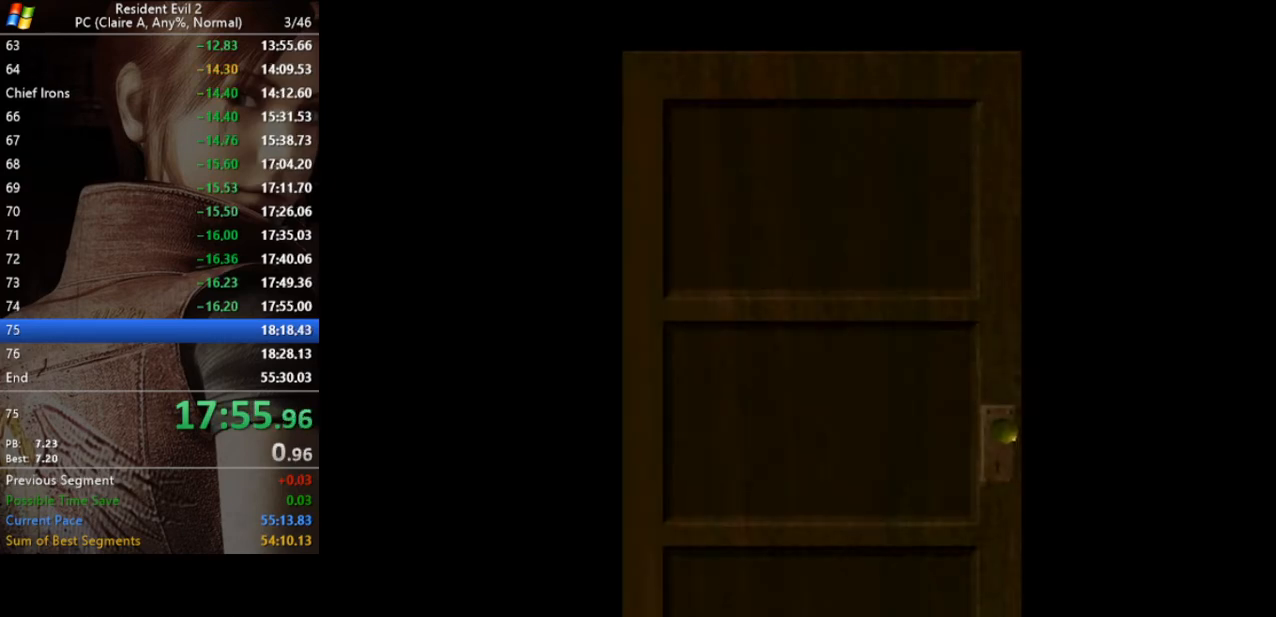
{"keys": ["d", "run", "w"], "events": [[400, "run", "down"]]}
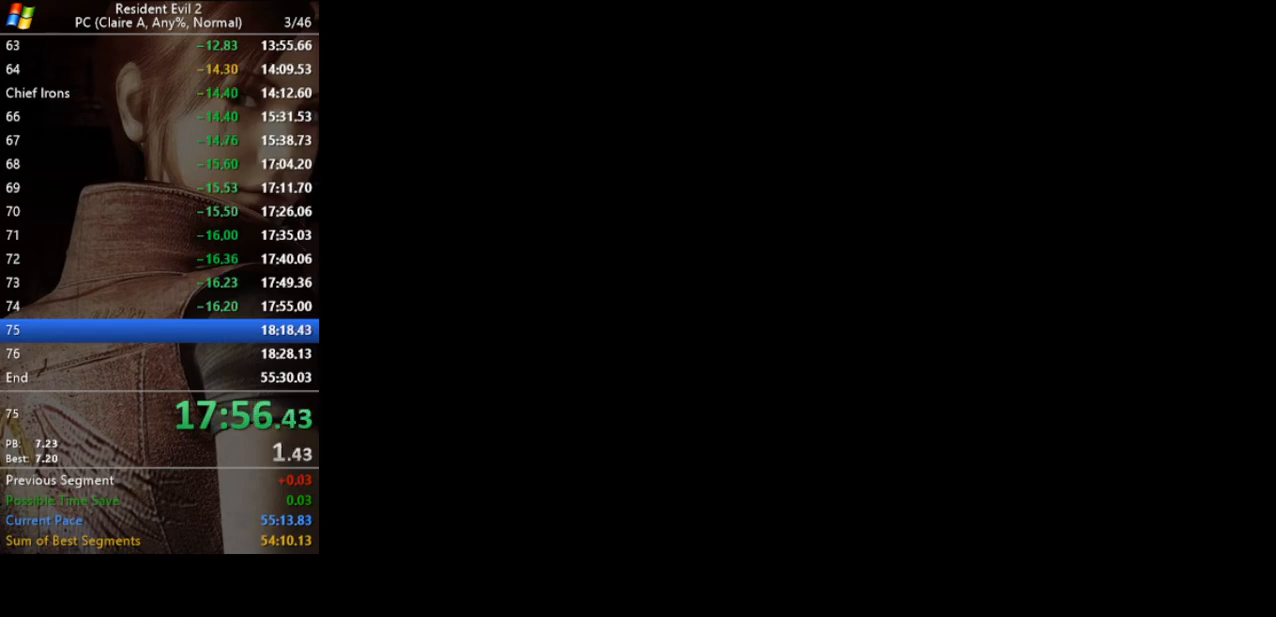
{"keys": ["d", "run", "w"], "events": []}
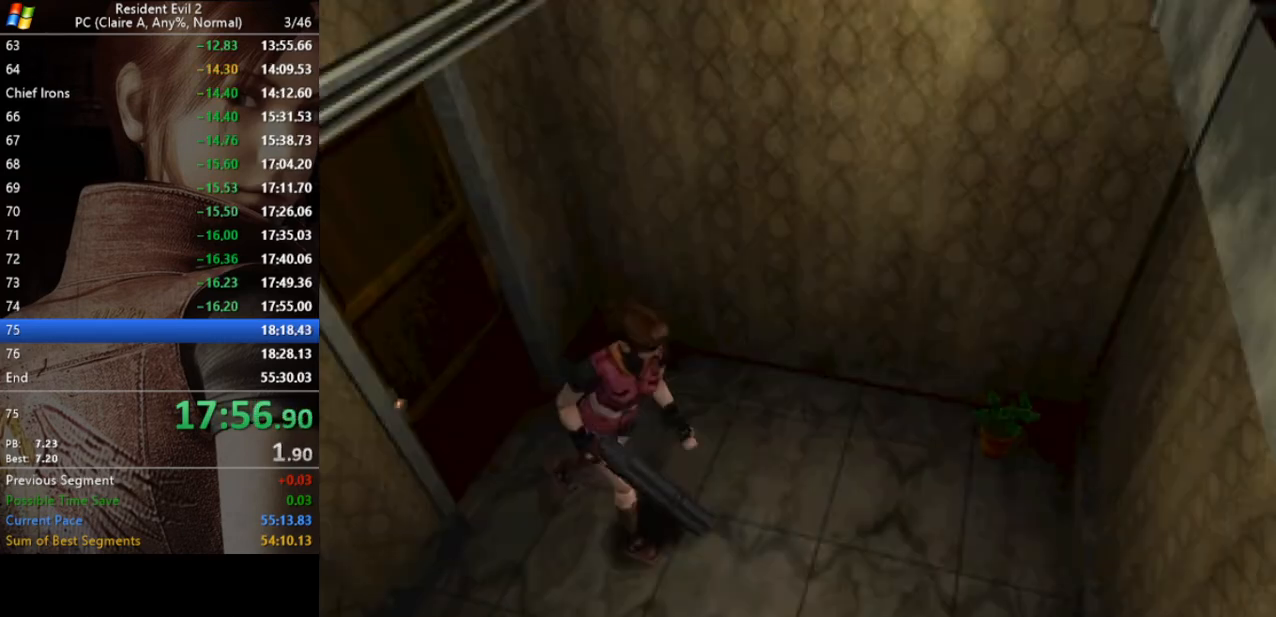
{"keys": ["run", "w"], "events": [[367, "d", "up"]]}
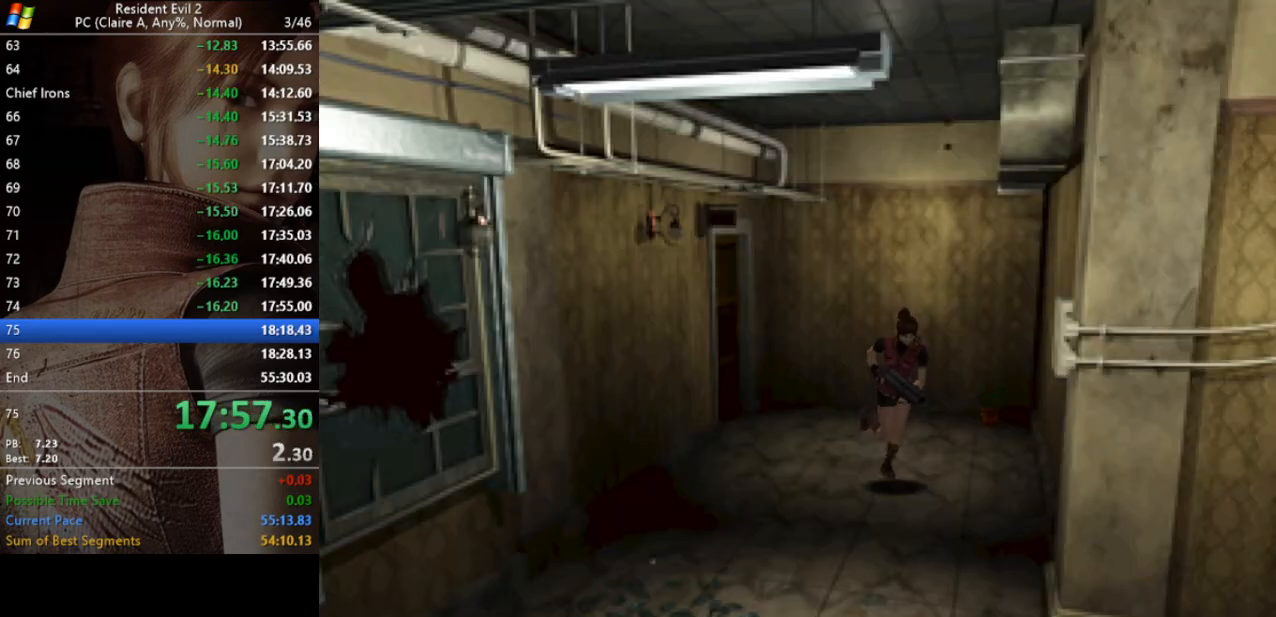
{"keys": ["run", "w"], "events": []}
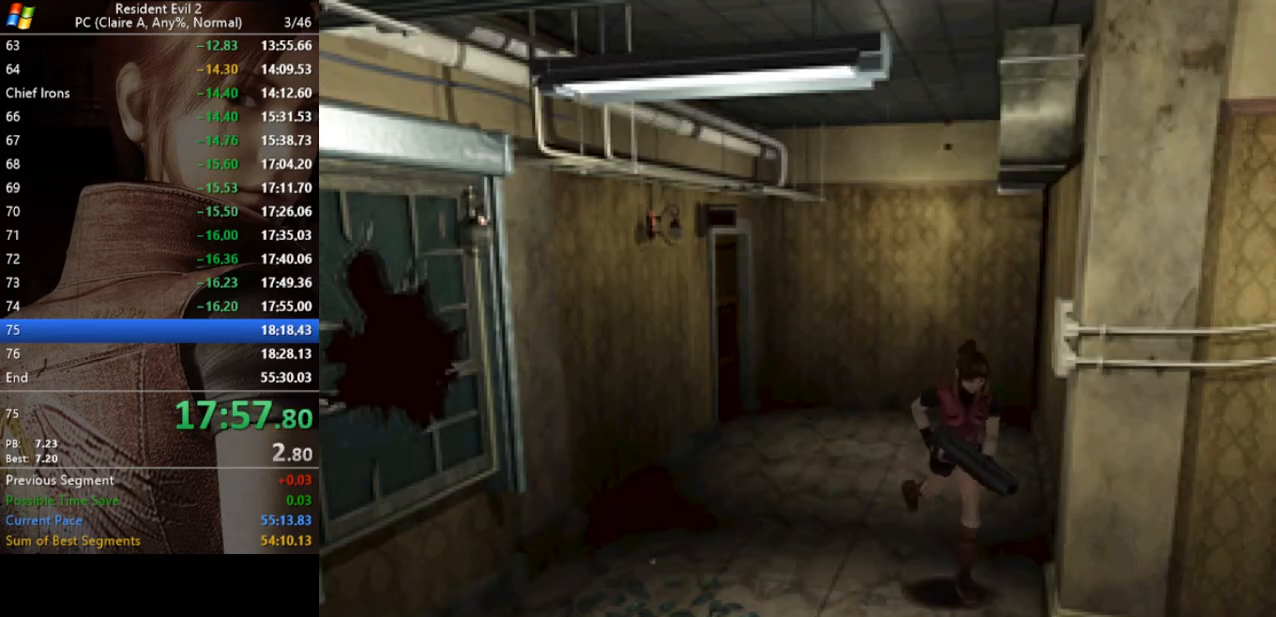
{"keys": ["a", "run", "w"], "events": [[133, "a", "down"]]}
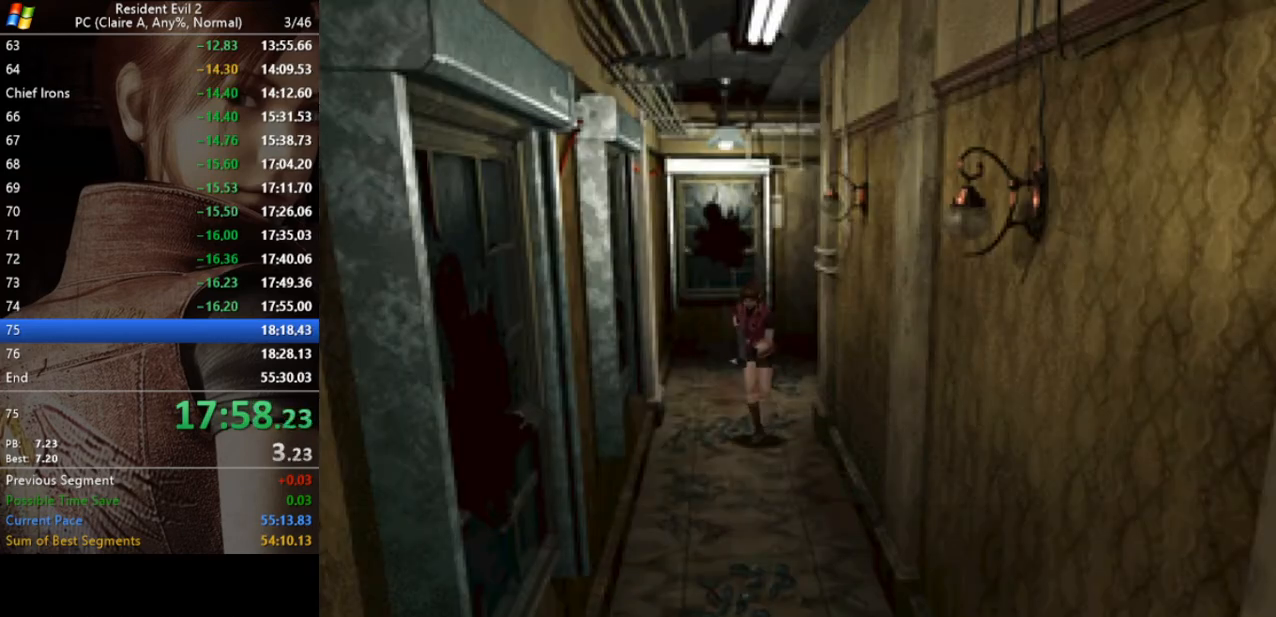
{"keys": ["run", "w"], "events": [[100, "a", "up"]]}
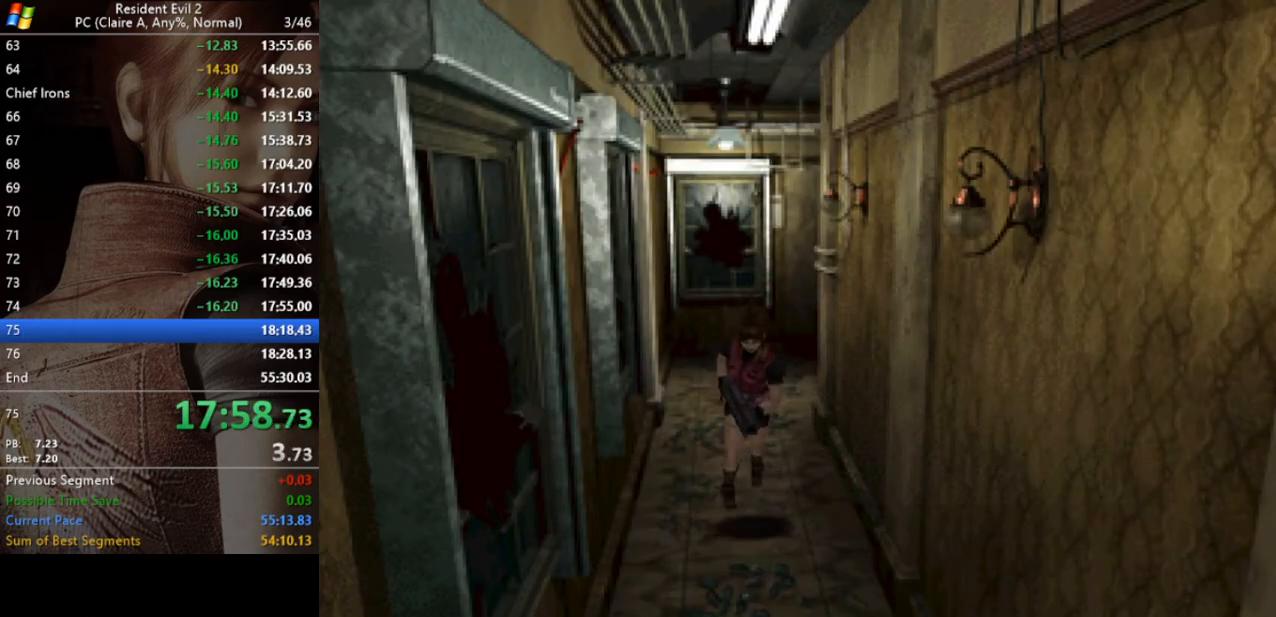
{"keys": ["run", "w"], "events": [[33, "a", "down"], [100, "a", "up"]]}
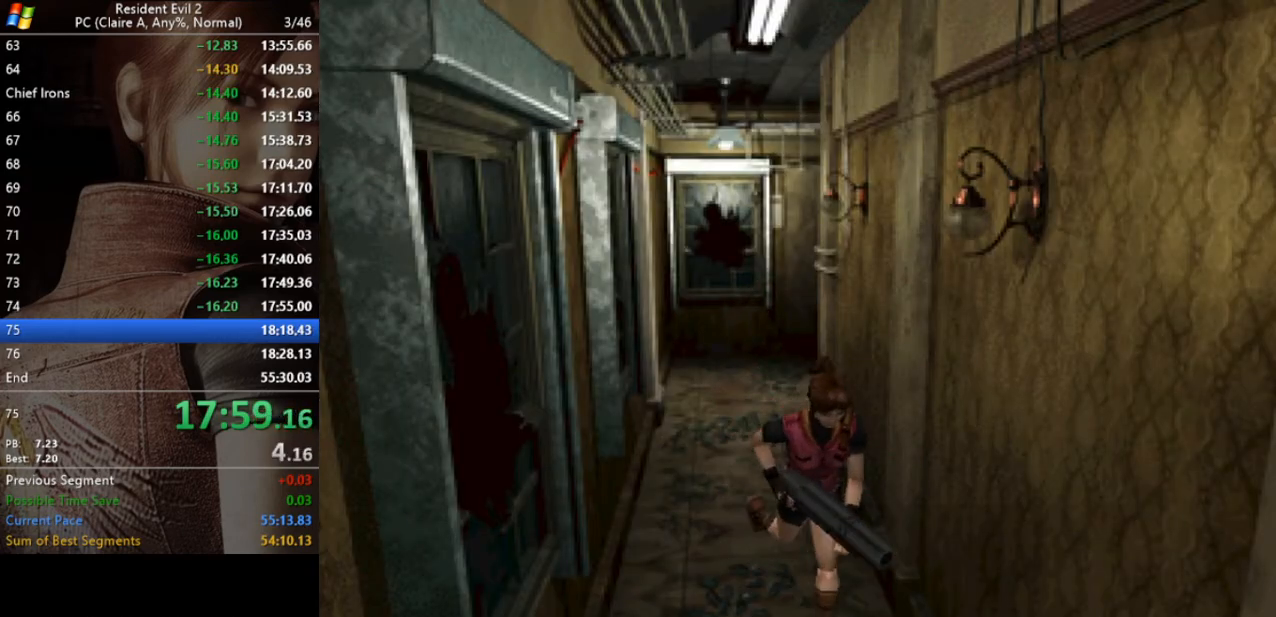
{"keys": ["run", "w"], "events": [[367, "d", "down"], [400, "d", "up"]]}
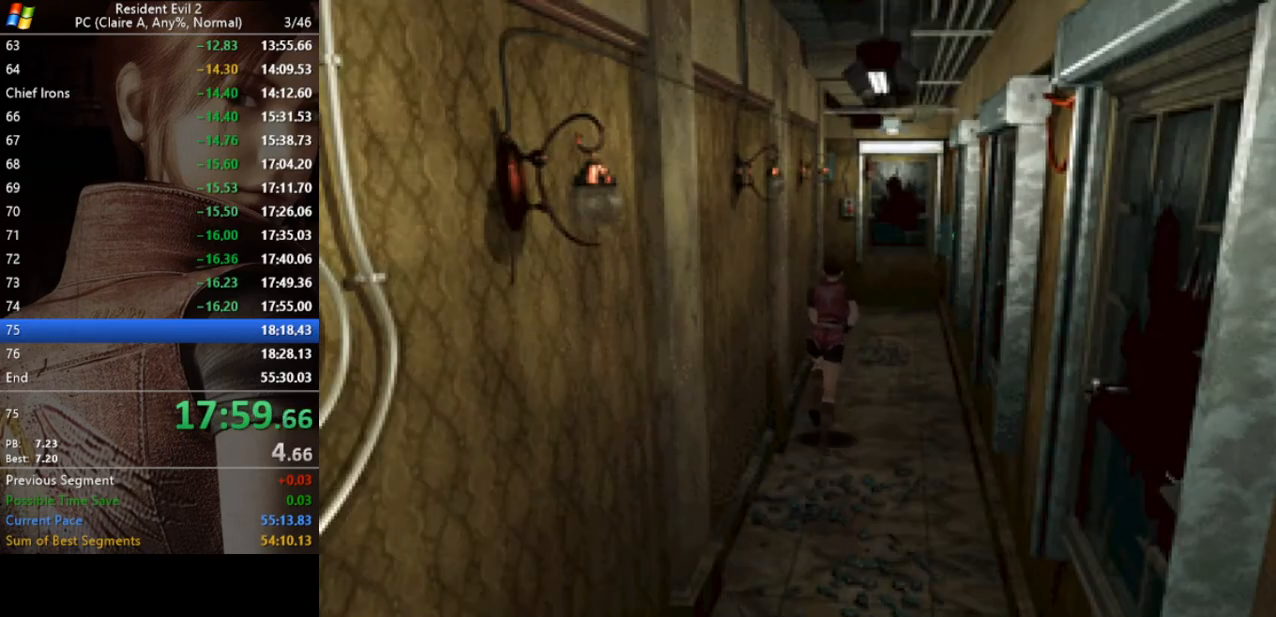
{"keys": ["run", "w"], "events": []}
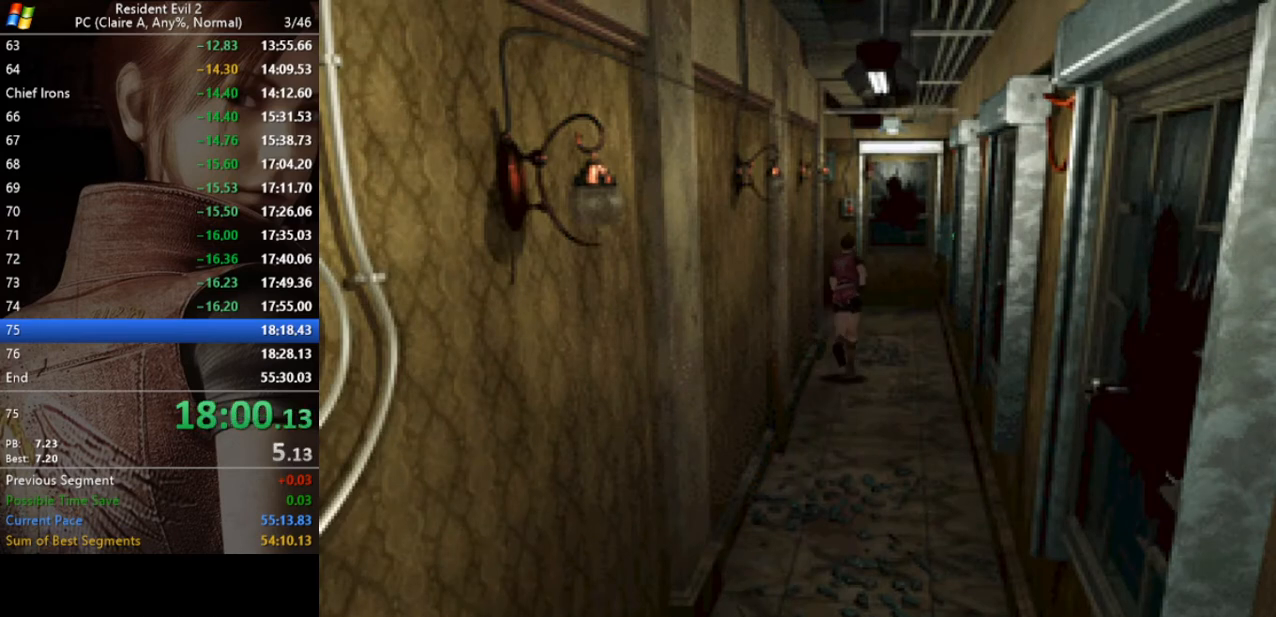
{"keys": ["a", "run", "w"], "events": [[500, "a", "down"]]}
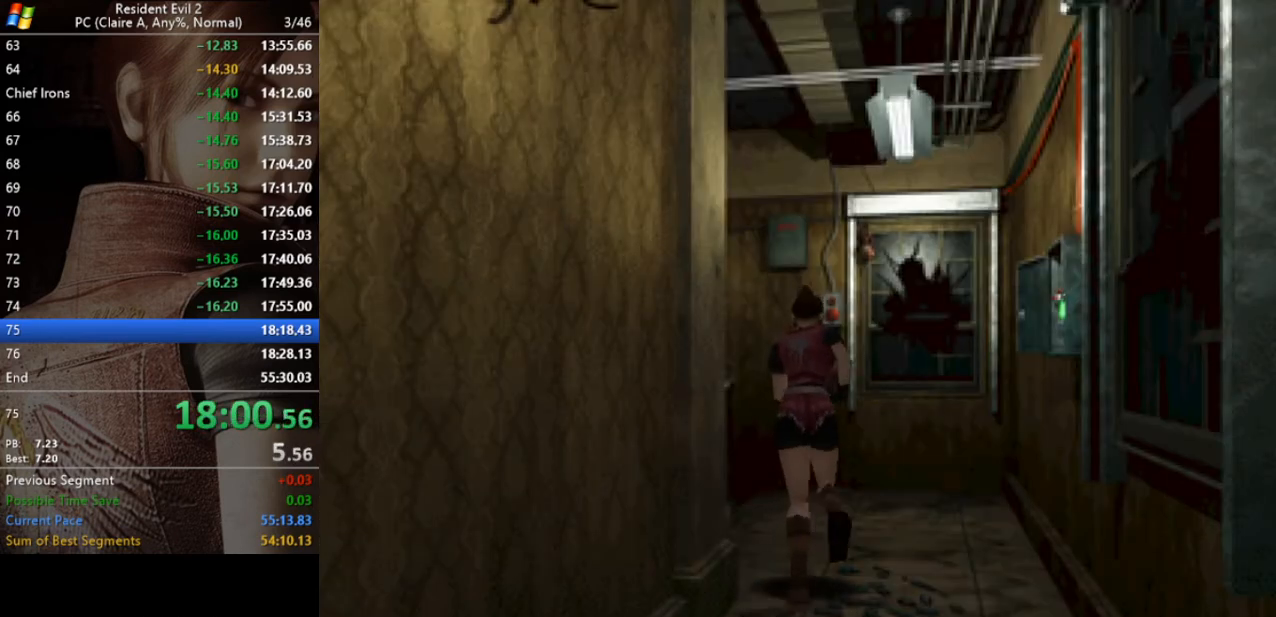
{"keys": ["a", "run", "w"], "events": [[100, "act", "down"], [133, "act", "up"], [167, "a", "up"], [167, "act", "down"], [267, "act", "up"], [333, "a", "down"], [333, "act", "down"], [367, "a", "up"], [400, "act", "up"], [467, "act", "down"], [500, "a", "down"], [500, "act", "up"]]}
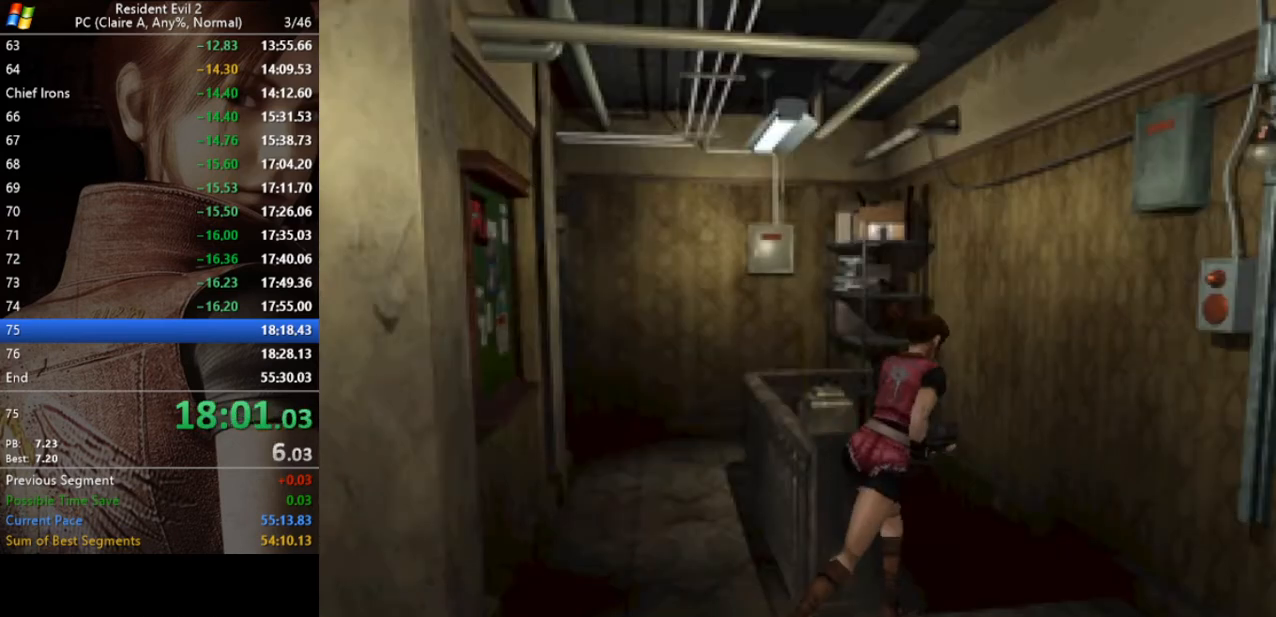
{"keys": [], "events": [[100, "act", "down"], [133, "act", "up"], [200, "act", "down"], [233, "a", "up"], [300, "act", "up"], [367, "w", "up"], [433, "run", "up"]]}
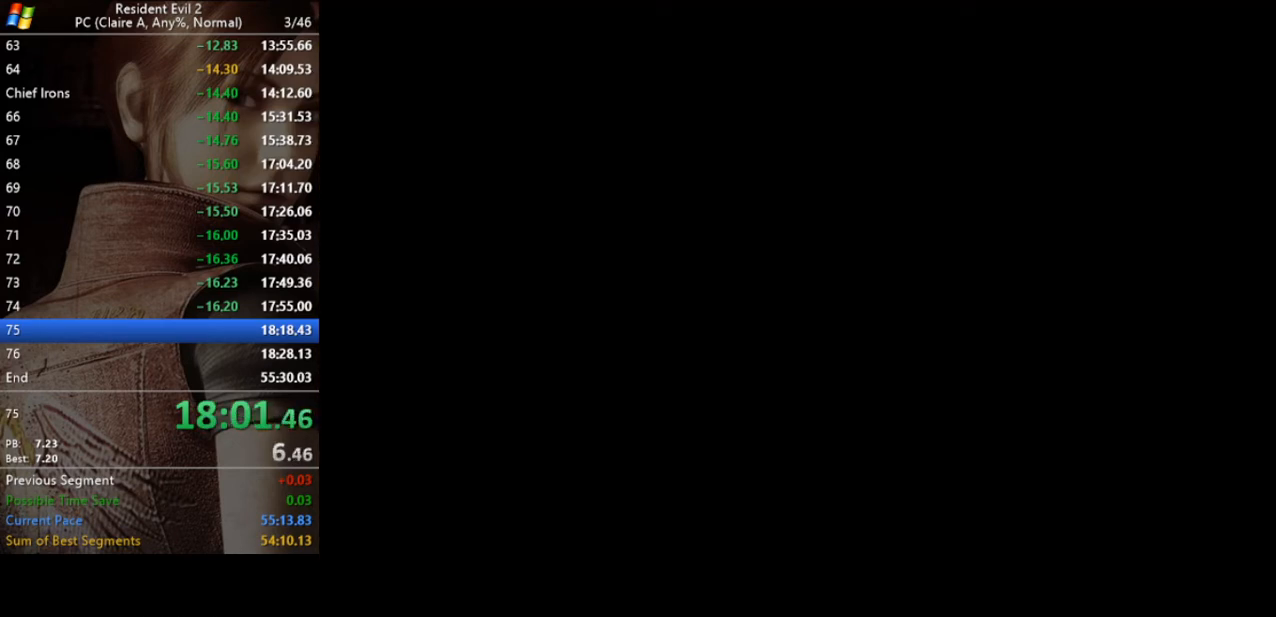
{"keys": [], "events": []}
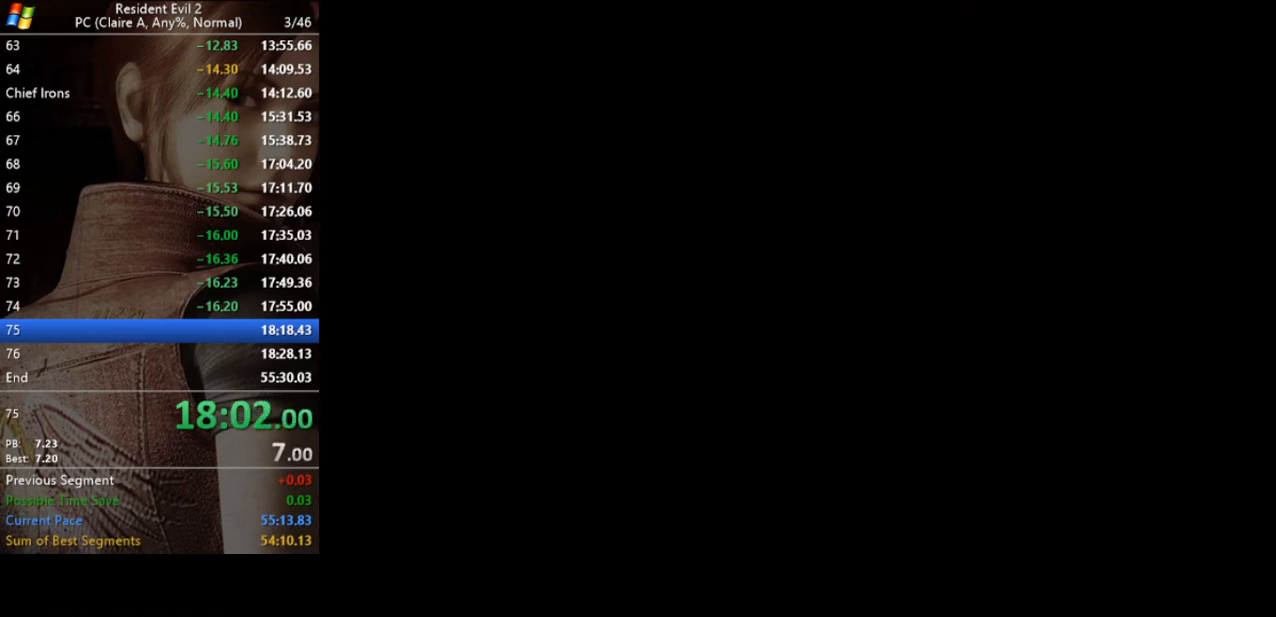
{"keys": [], "events": []}
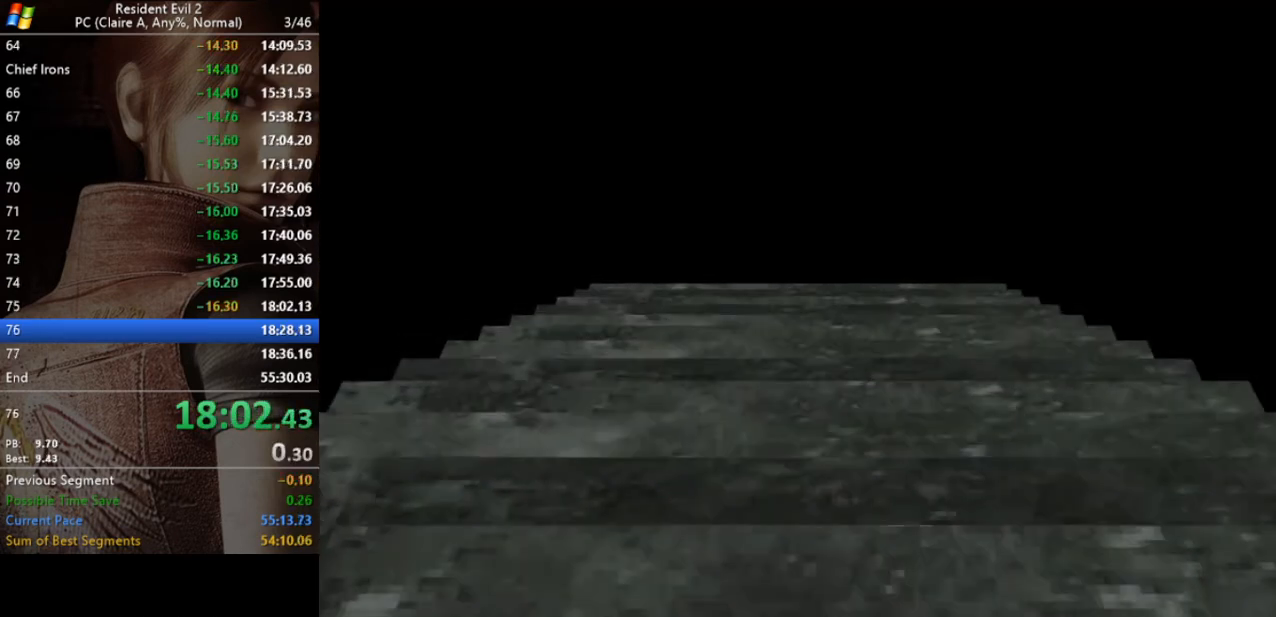
{"keys": [], "events": []}
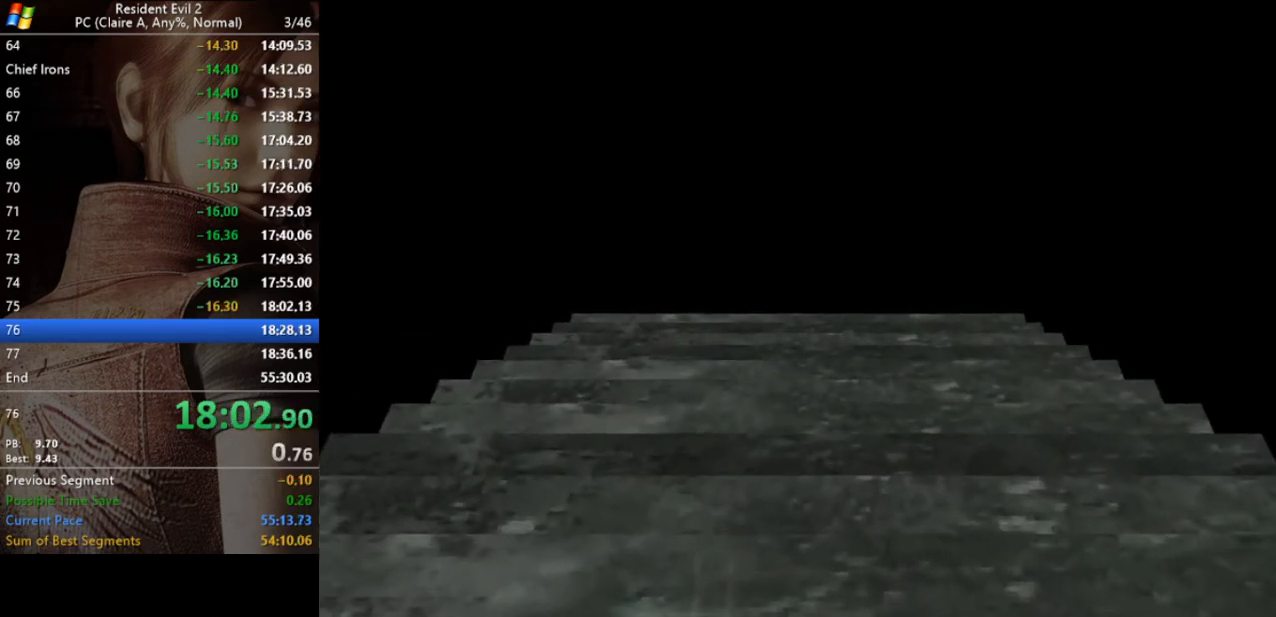
{"keys": ["w"], "events": [[500, "w", "down"]]}
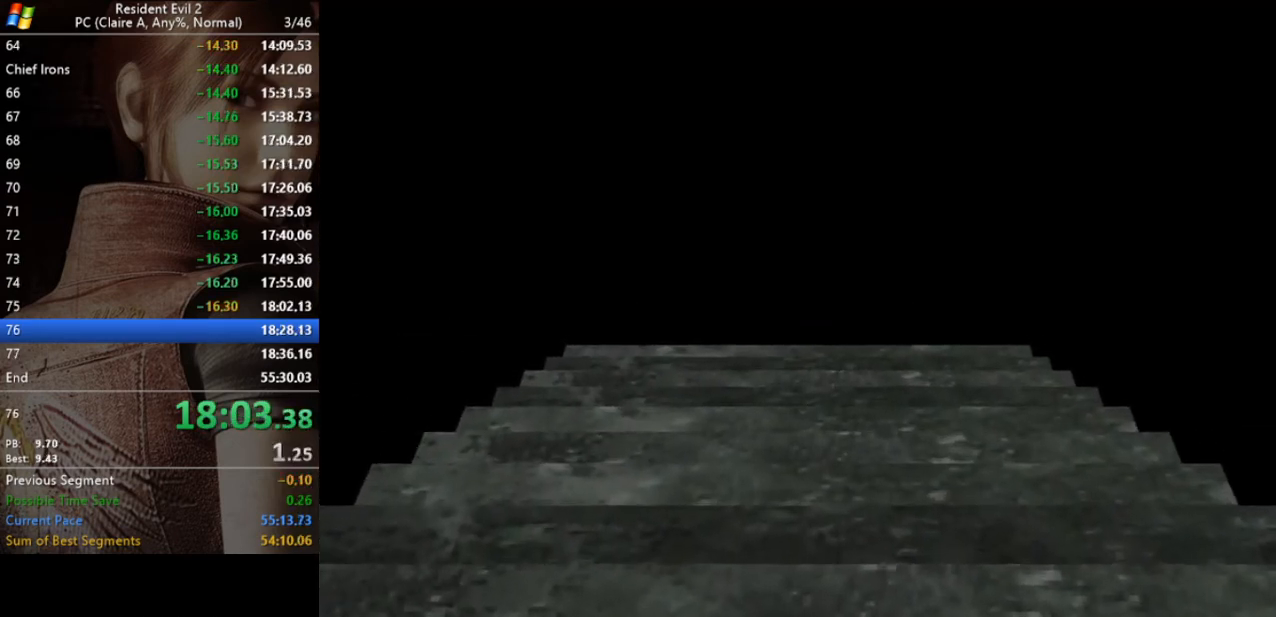
{"keys": ["run", "w"], "events": [[267, "run", "down"]]}
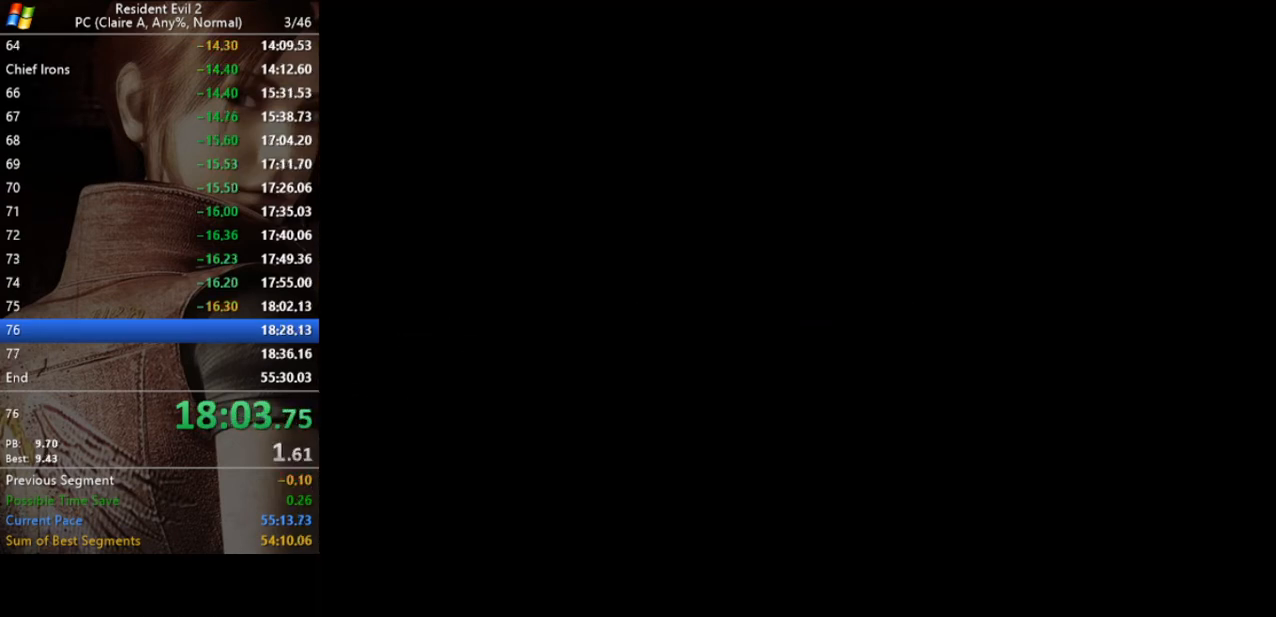
{"keys": ["a", "run", "w"], "events": [[467, "a", "down"]]}
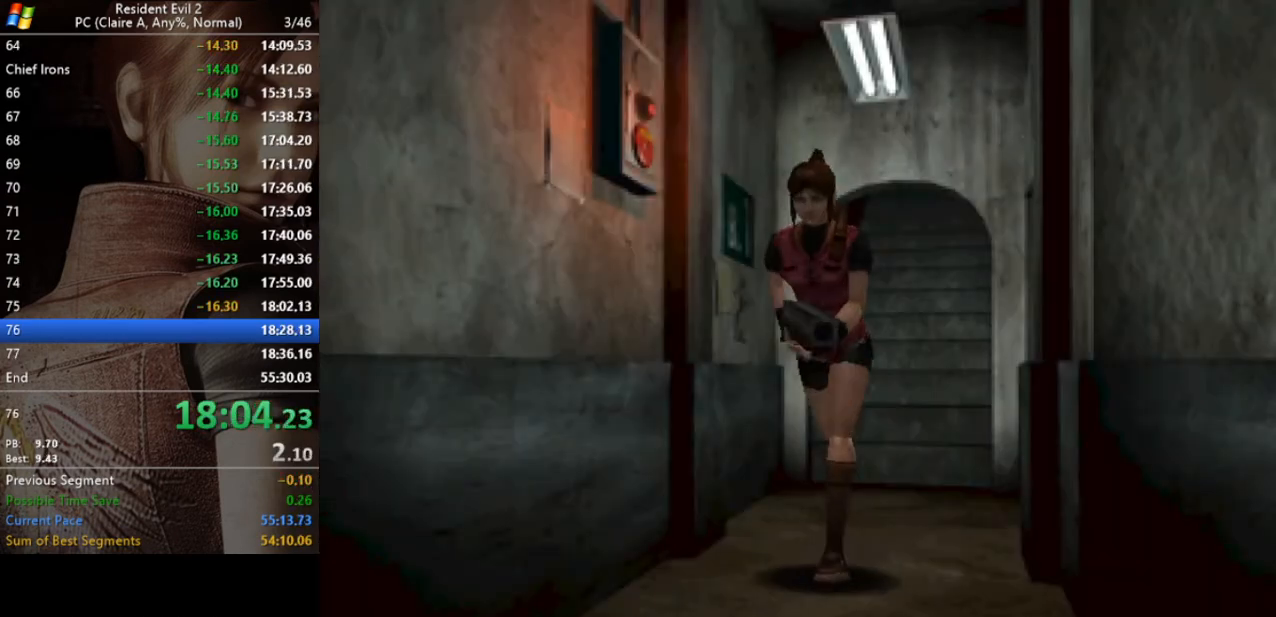
{"keys": ["a", "run", "w"], "events": []}
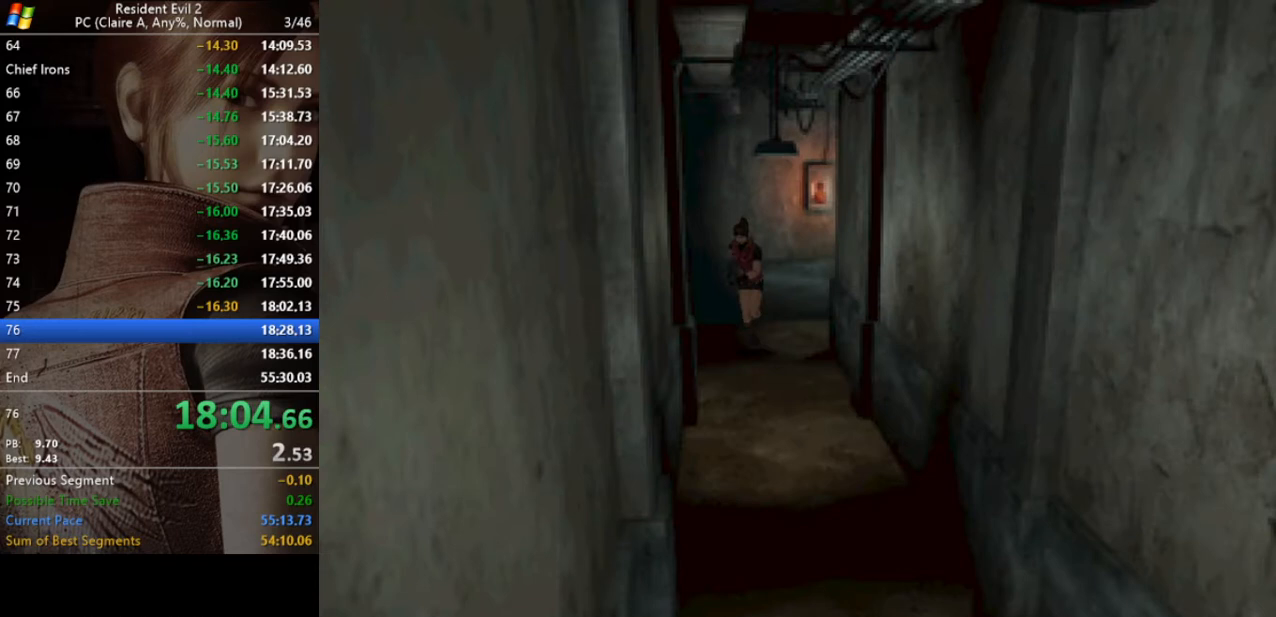
{"keys": ["run", "w"], "events": [[167, "a", "up"]]}